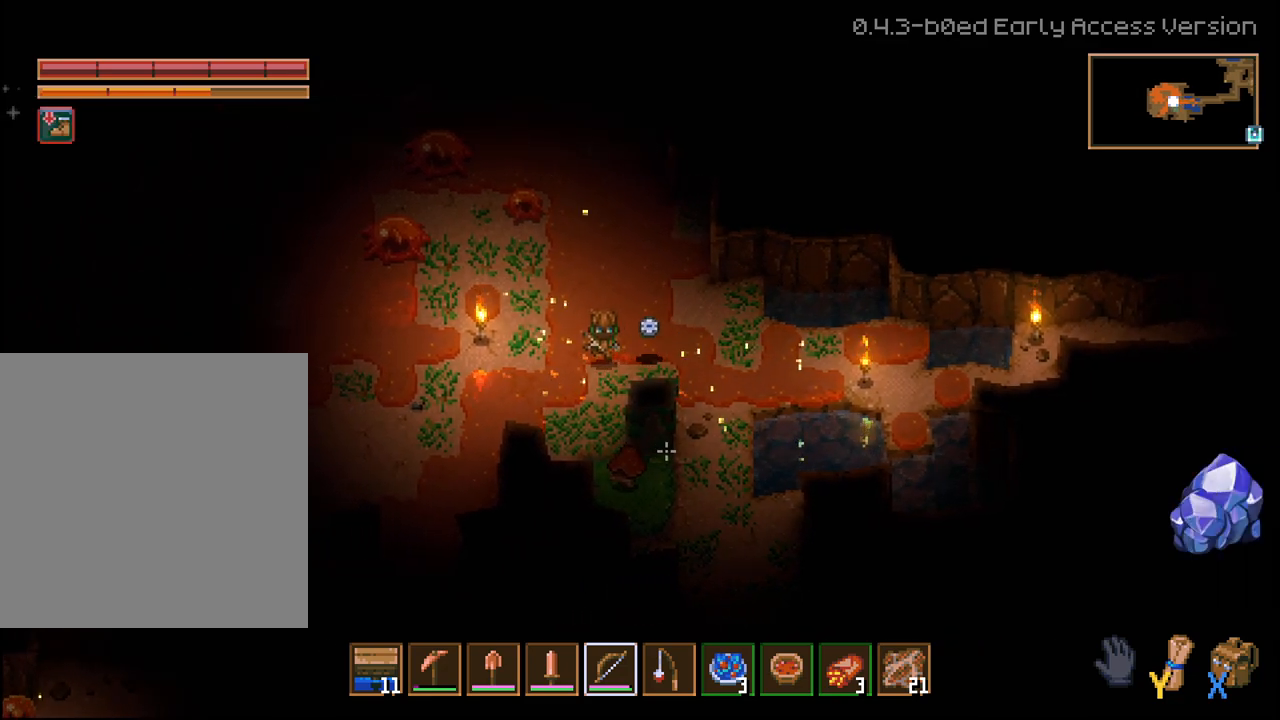
Gameplay with a controller (Xbox layout); each line is a JSON object with the inputs held at the frame after it. "events" lists button and stick changes between this image and that frame as [ms after this image, input, new state], when the widget could be followed in between.
{"buttons": ["R2"], "left_stick": "center", "right_stick": "down-right", "events": [[333, "R2", "down"], [467, "left_stick", "center"]]}
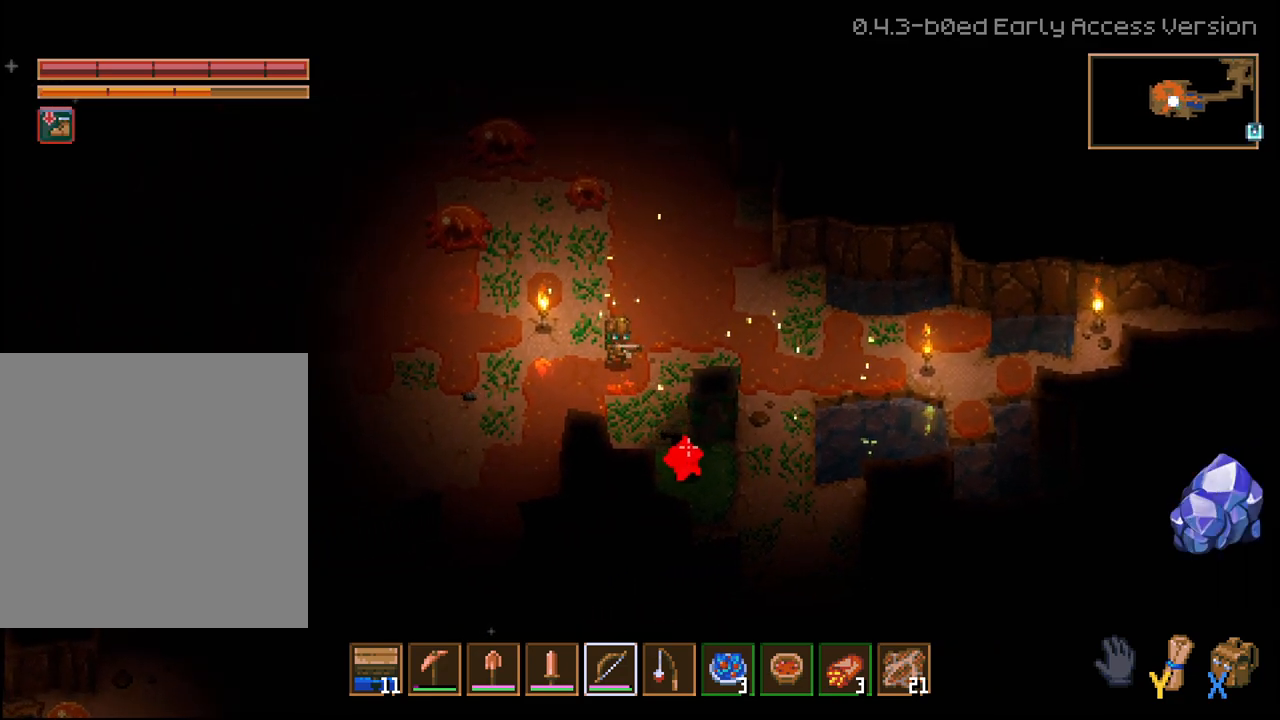
{"buttons": ["R2"], "left_stick": "center", "right_stick": "down-right", "events": []}
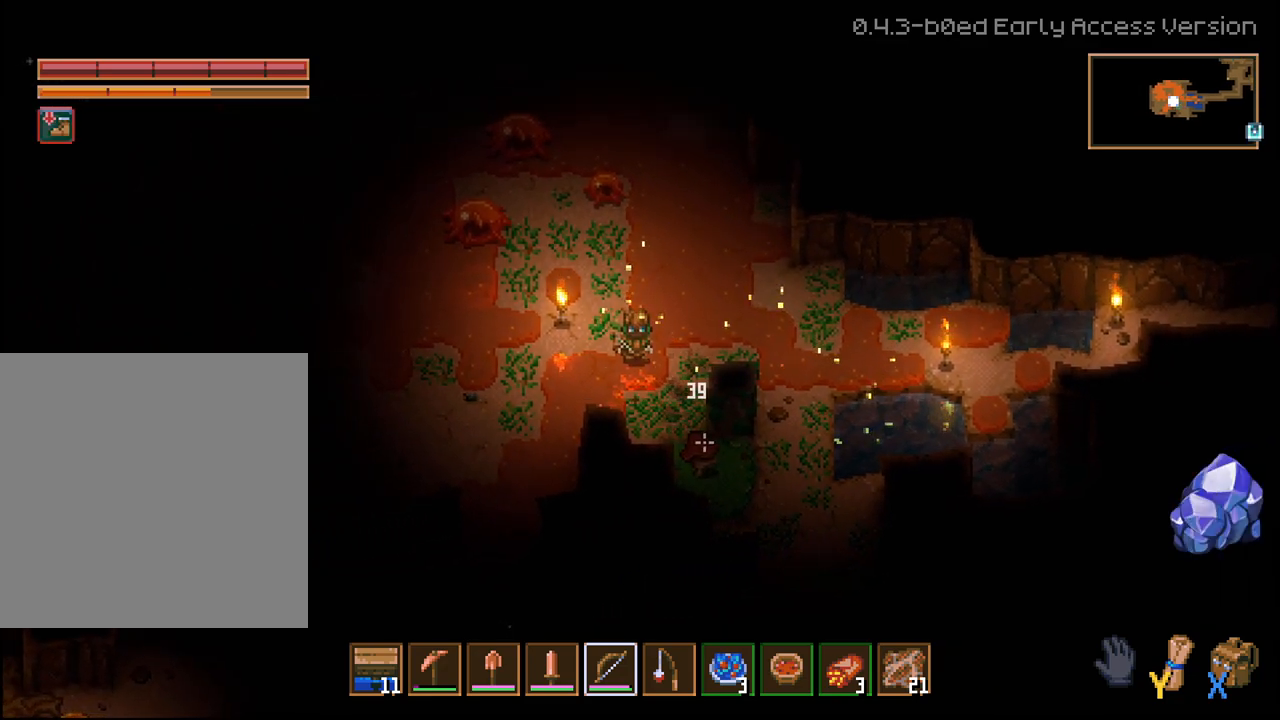
{"buttons": ["R2"], "left_stick": "center", "right_stick": "down-right", "events": []}
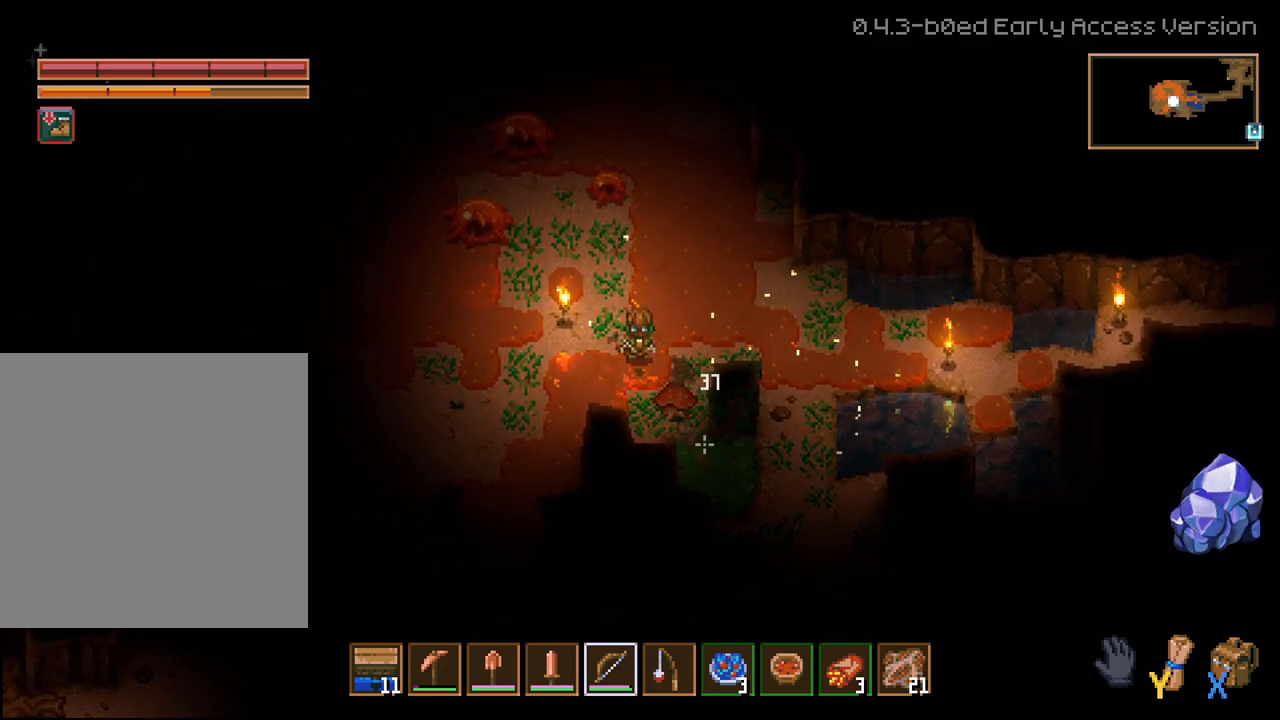
{"buttons": [], "left_stick": "up-left", "right_stick": "down", "events": [[100, "left_stick", "up-left"], [183, "left_stick", "up"], [217, "right_stick", "down"], [333, "R2", "up"], [400, "left_stick", "up-left"]]}
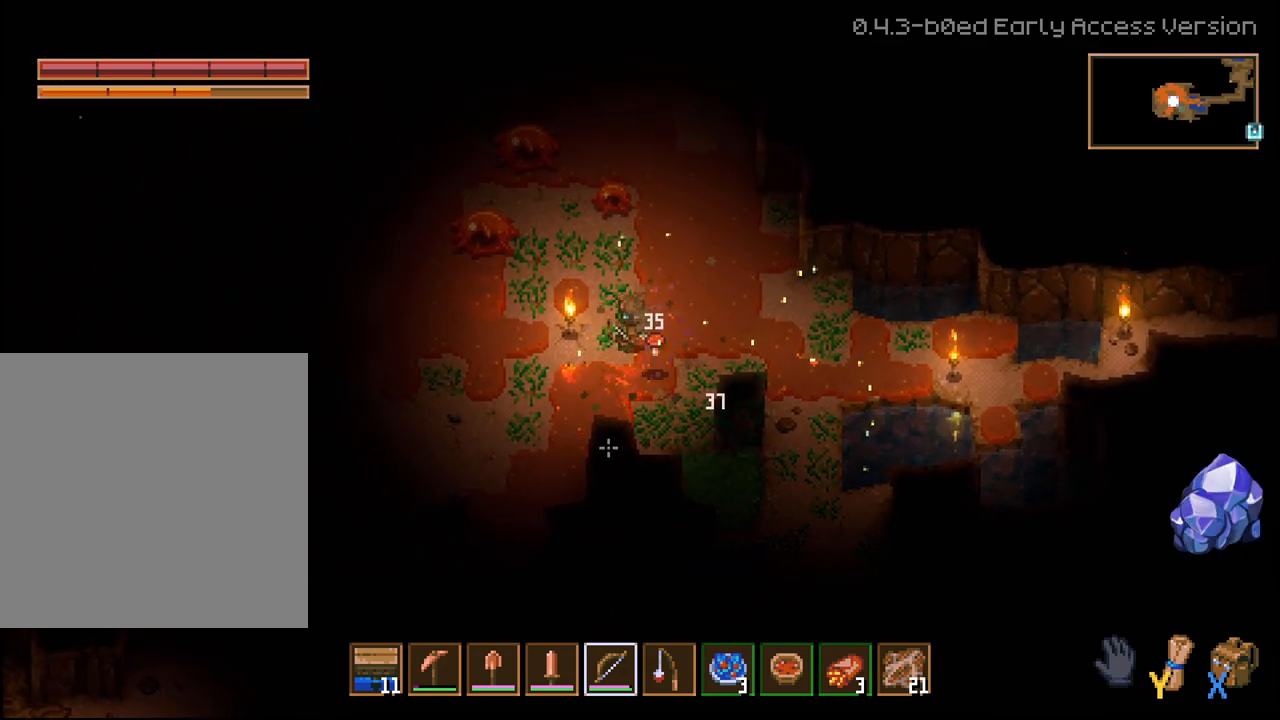
{"buttons": [], "left_stick": "down-right", "right_stick": "center", "events": [[100, "left_stick", "up"], [233, "left_stick", "up-right"], [417, "left_stick", "down-right"], [483, "right_stick", "center"]]}
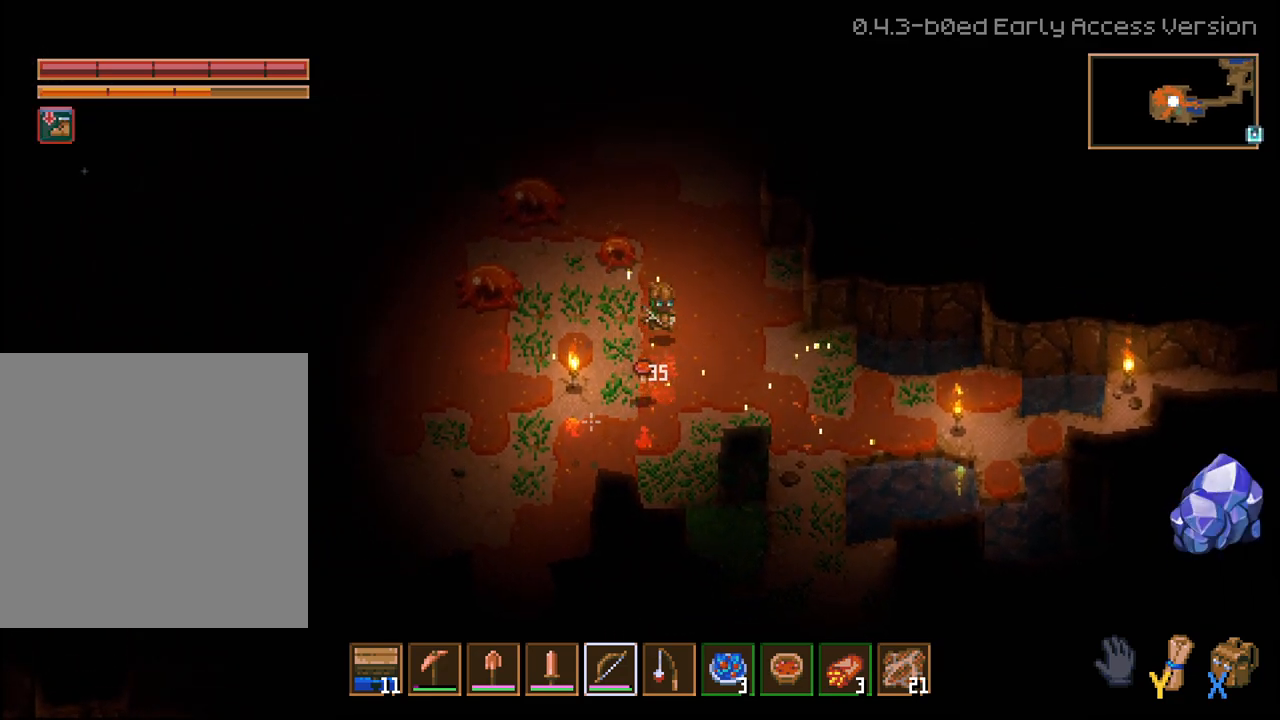
{"buttons": [], "left_stick": "up-left", "right_stick": "center", "events": [[50, "left_stick", "down"], [200, "left_stick", "down-left"], [433, "left_stick", "up-left"]]}
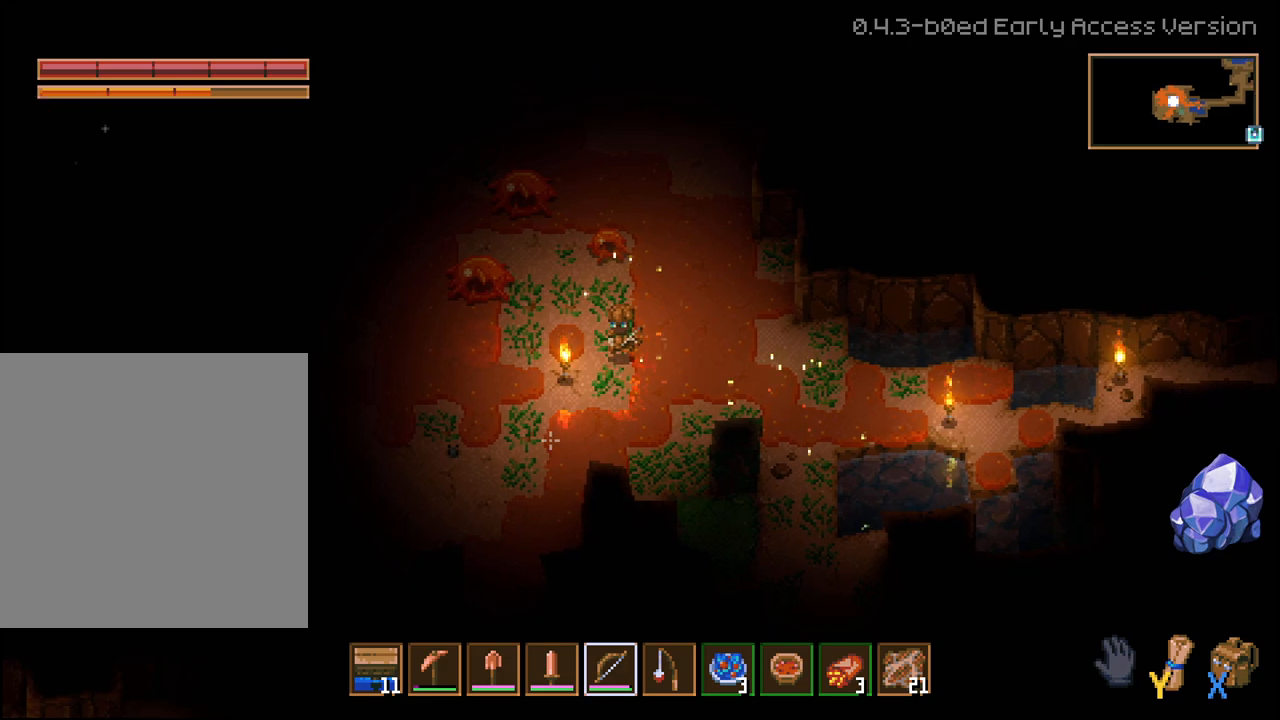
{"buttons": [], "left_stick": "down-left", "right_stick": "up-left", "events": [[117, "right_stick", "up-left"], [367, "left_stick", "down-left"]]}
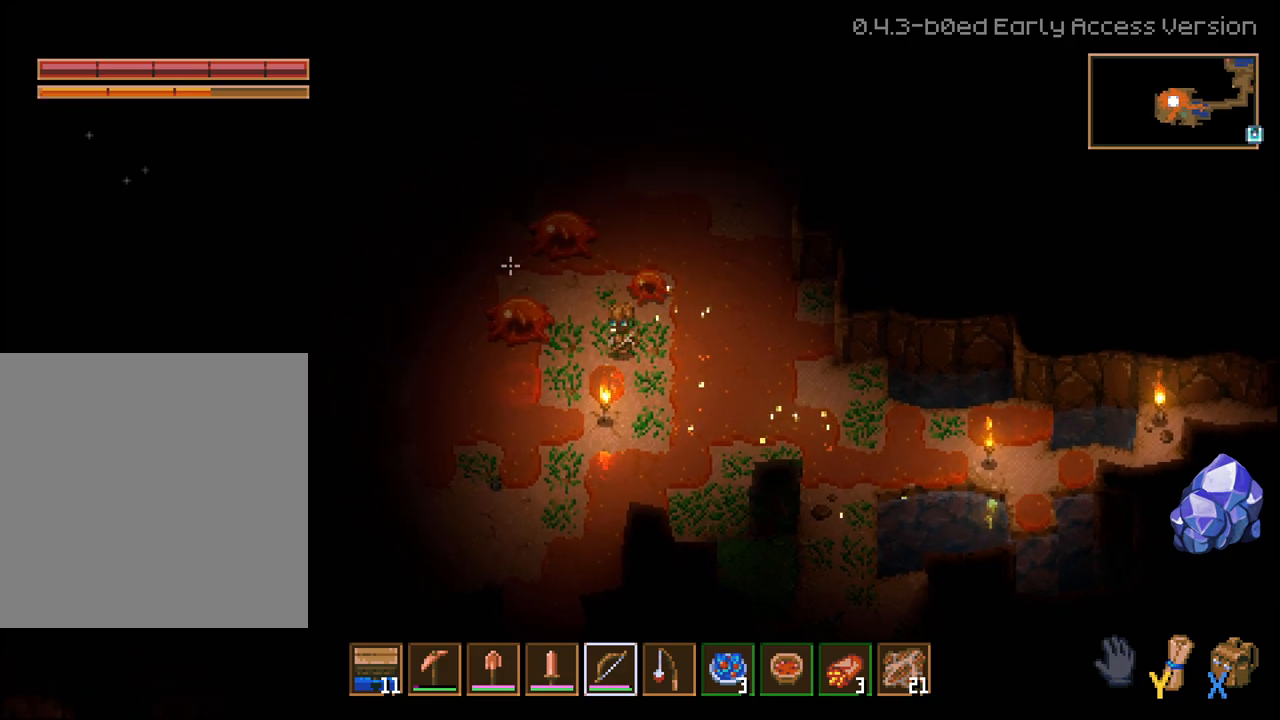
{"buttons": ["R2"], "left_stick": "center", "right_stick": "up-left", "events": [[67, "R2", "down"], [150, "left_stick", "center"]]}
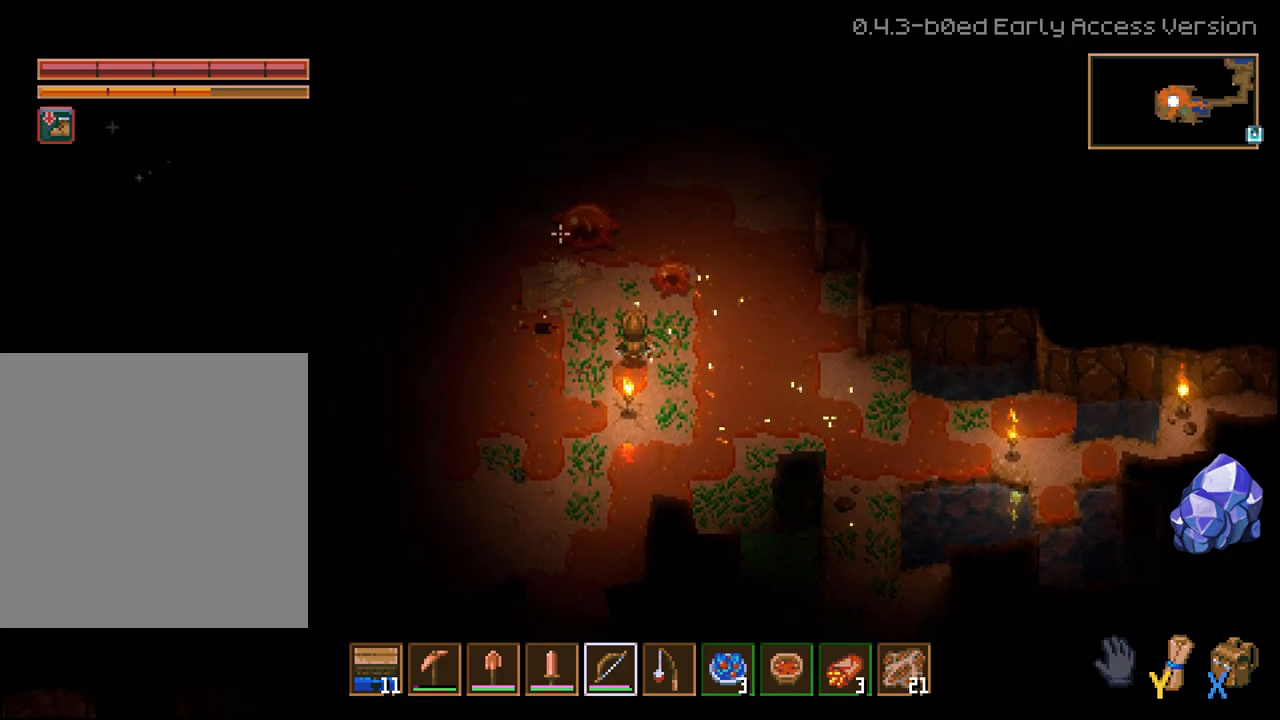
{"buttons": ["R2"], "left_stick": "center", "right_stick": "up-left", "events": [[33, "left_stick", "up"], [33, "right_stick", "up"], [133, "left_stick", "center"], [433, "right_stick", "up-left"]]}
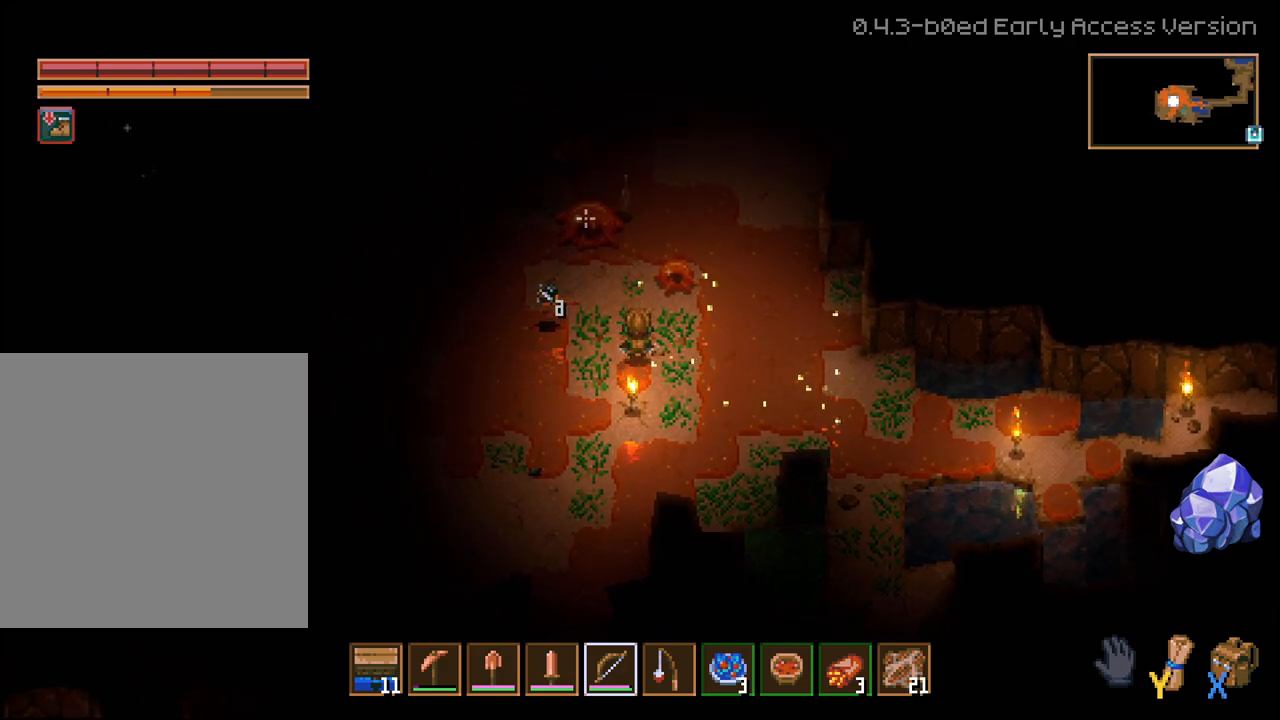
{"buttons": ["R2"], "left_stick": "center", "right_stick": "up-left", "events": []}
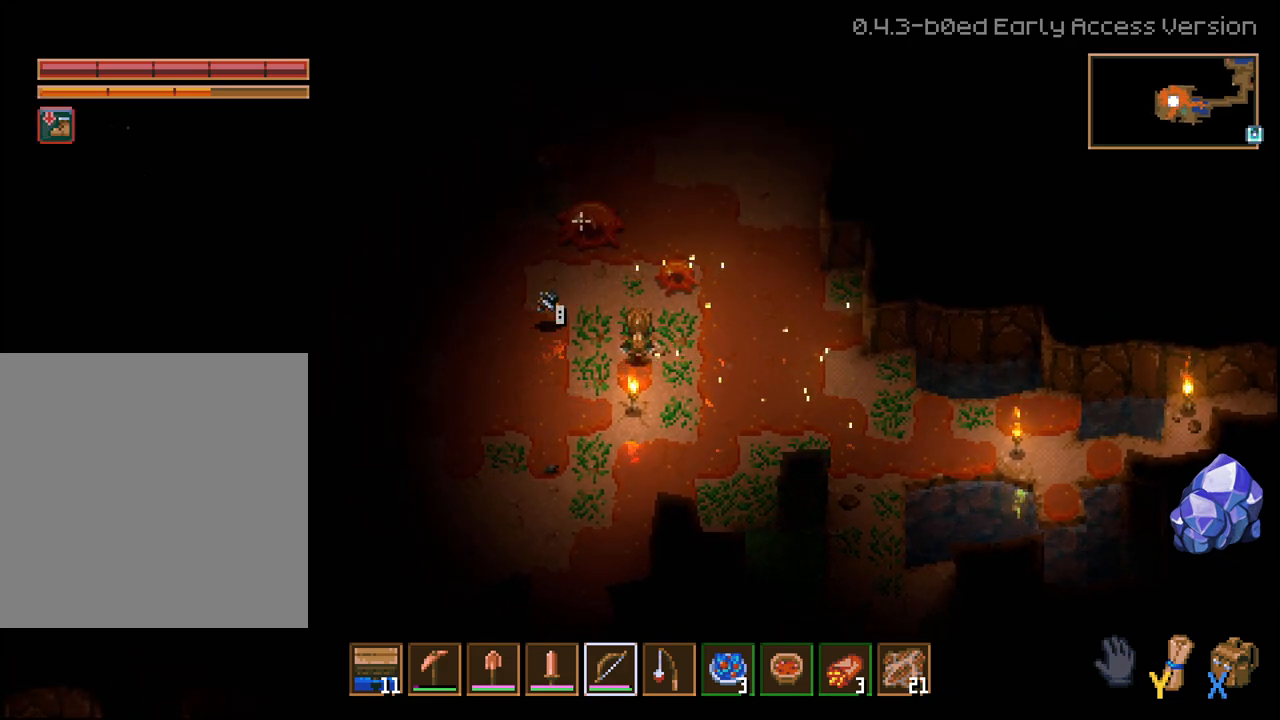
{"buttons": ["R2"], "left_stick": "center", "right_stick": "up-left", "events": []}
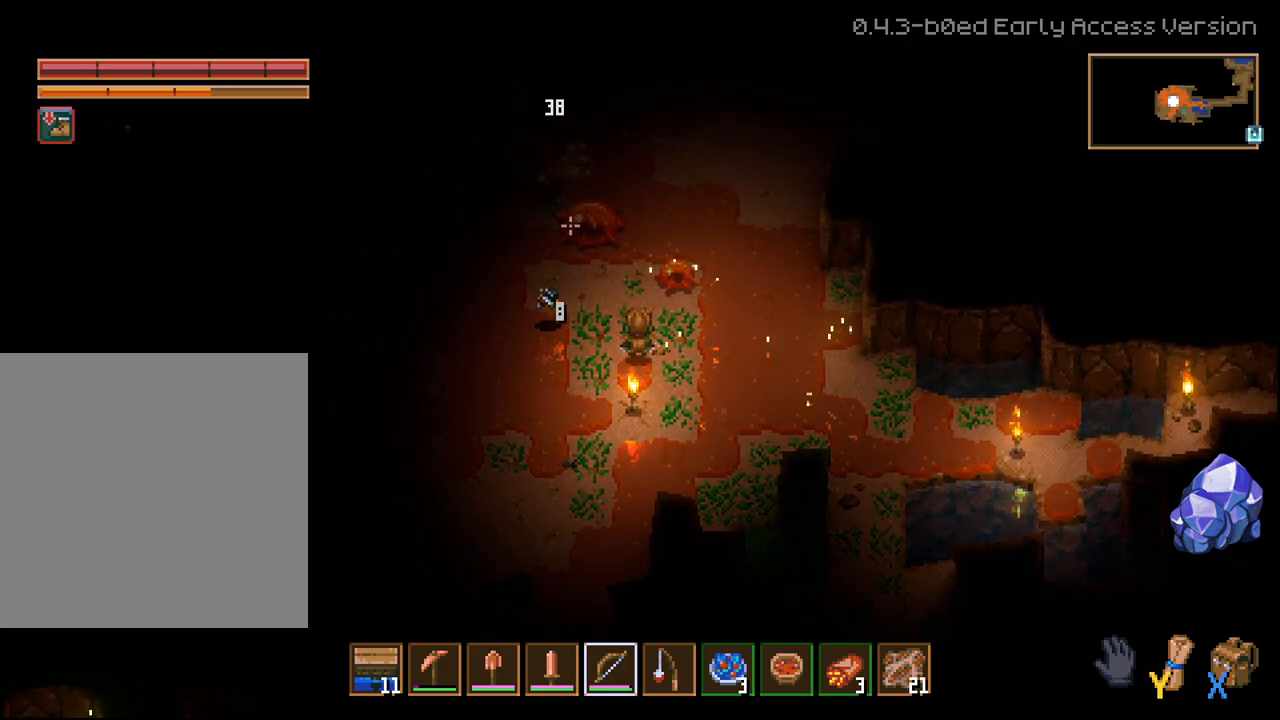
{"buttons": ["R2"], "left_stick": "center", "right_stick": "up-left", "events": []}
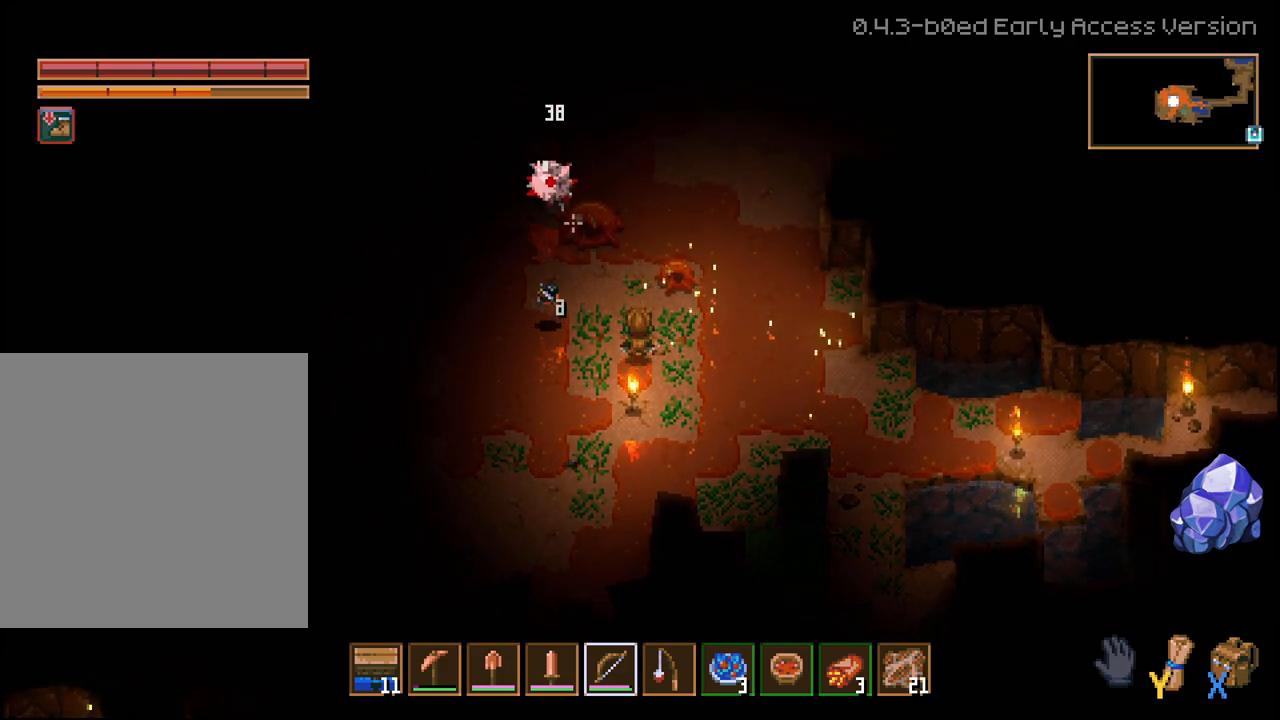
{"buttons": ["R2"], "left_stick": "center", "right_stick": "up-left", "events": []}
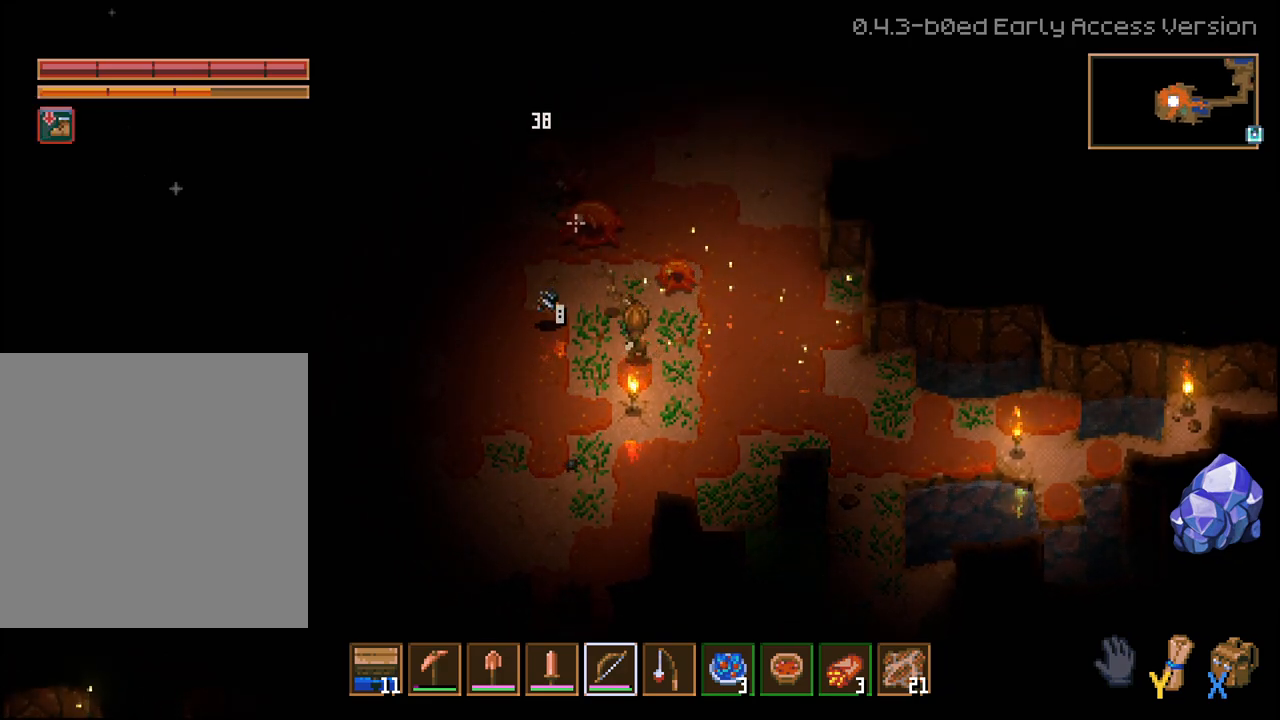
{"buttons": ["R2"], "left_stick": "center", "right_stick": "up-left", "events": []}
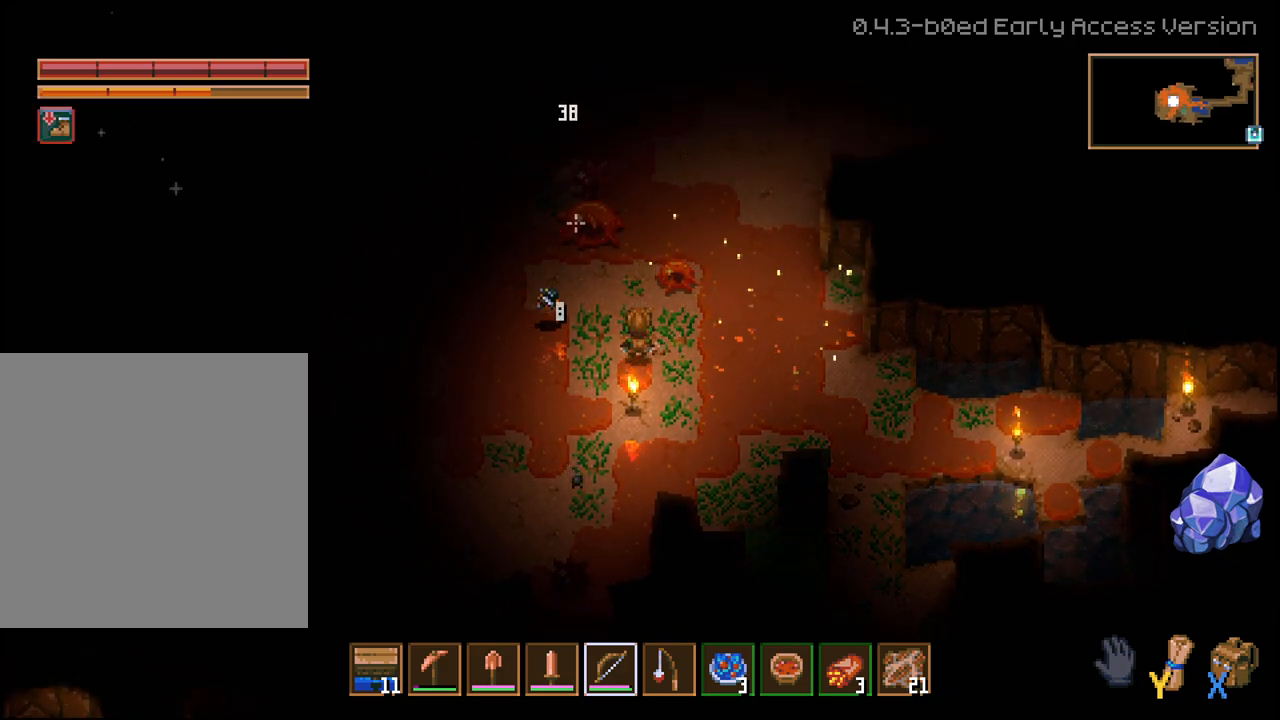
{"buttons": ["R2"], "left_stick": "center", "right_stick": "up-left", "events": []}
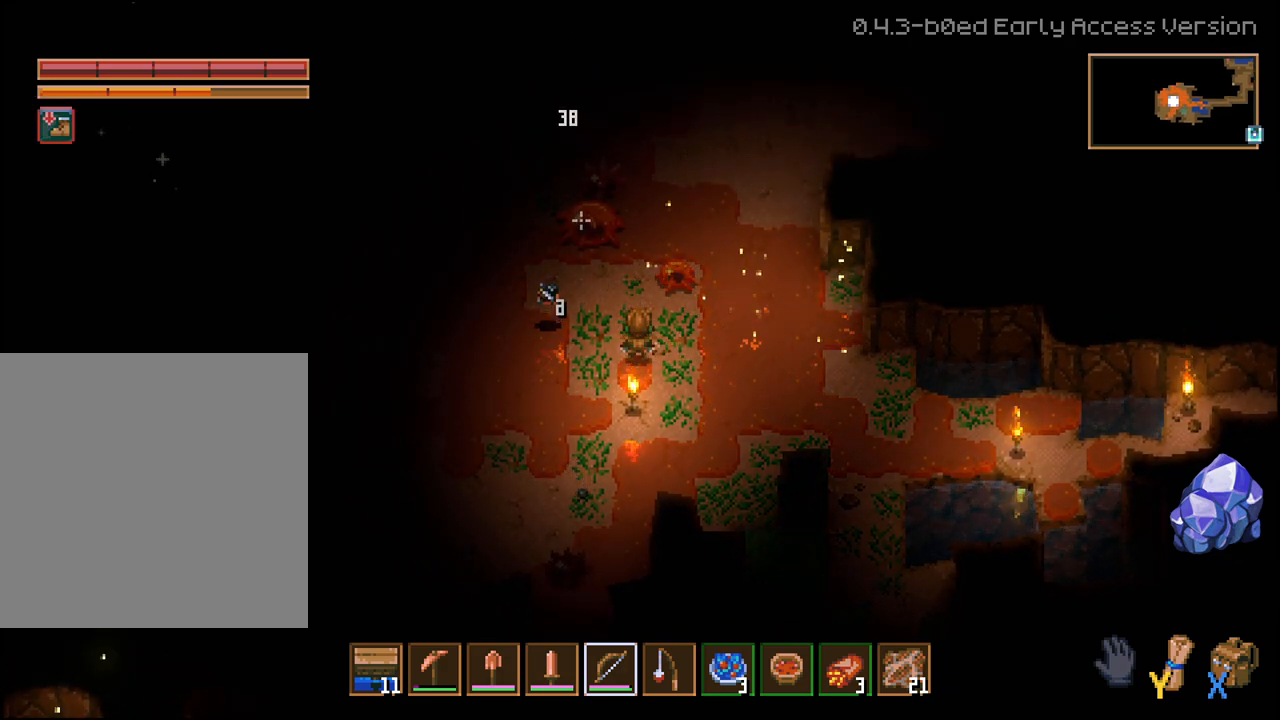
{"buttons": ["R2"], "left_stick": "center", "right_stick": "up", "events": [[183, "right_stick", "up"]]}
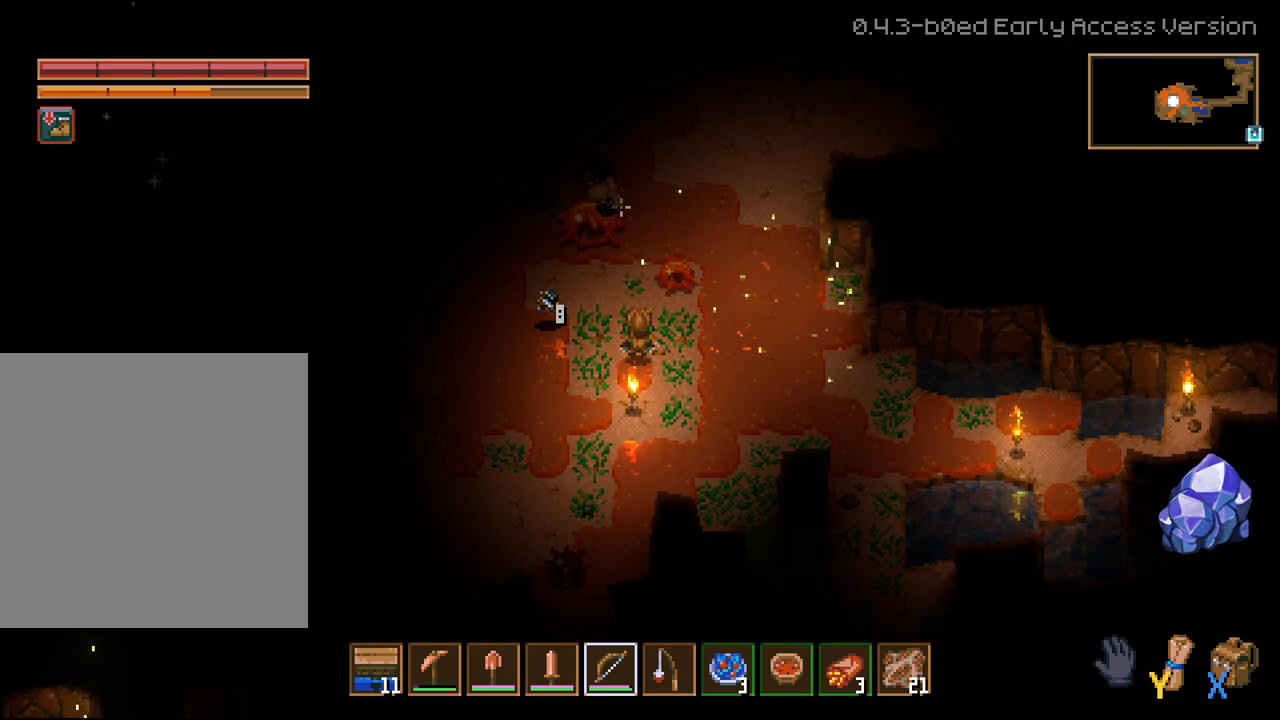
{"buttons": ["R2"], "left_stick": "center", "right_stick": "up", "events": []}
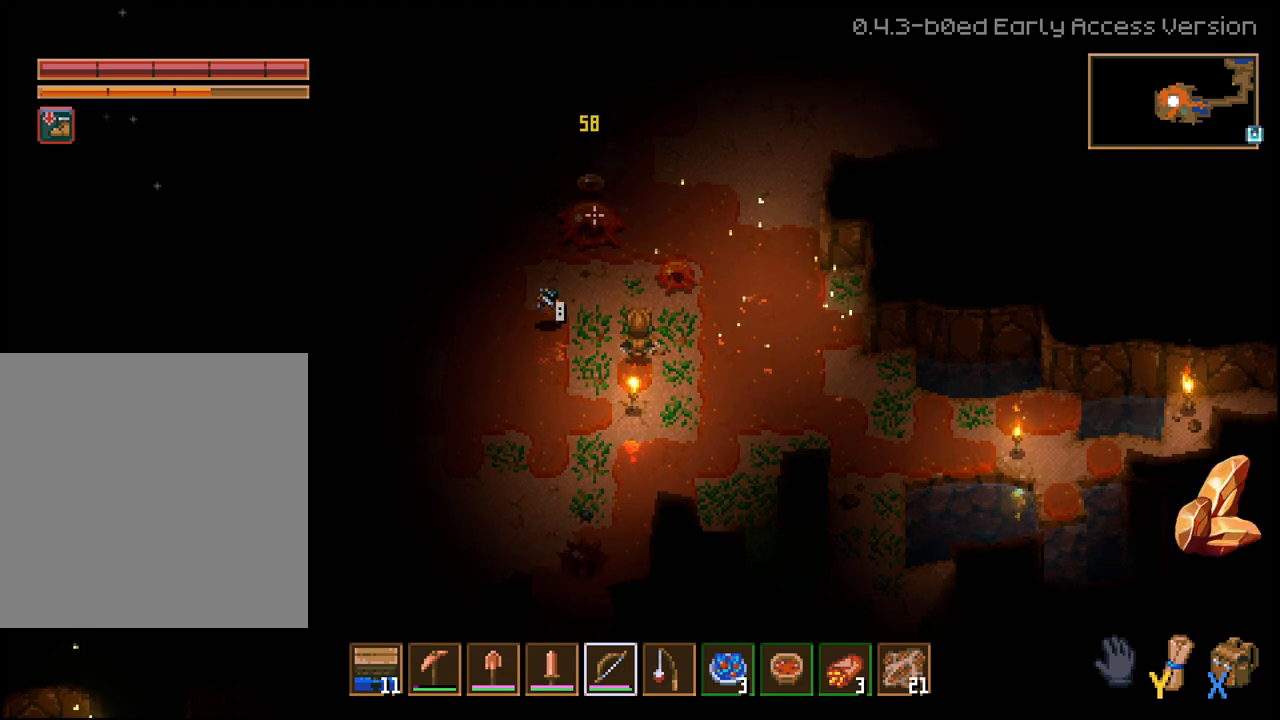
{"buttons": ["R2"], "left_stick": "center", "right_stick": "up", "events": []}
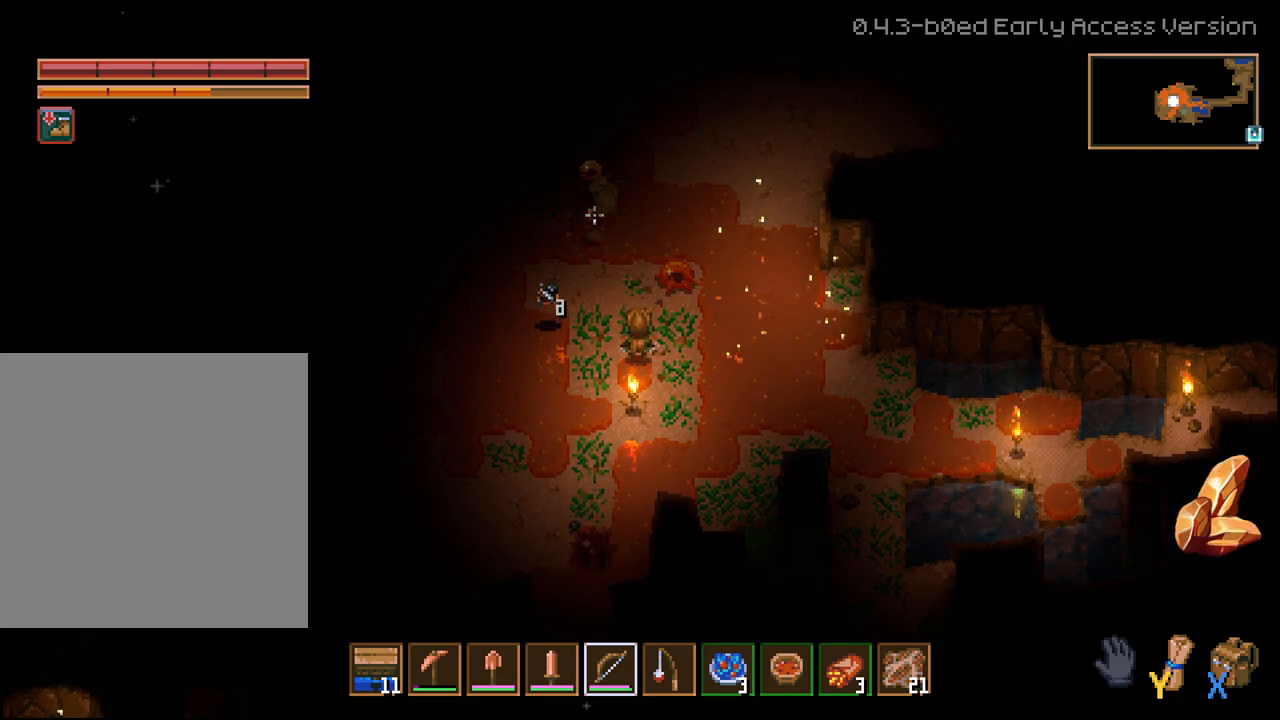
{"buttons": [], "left_stick": "center", "right_stick": "up", "events": [[67, "R2", "up"]]}
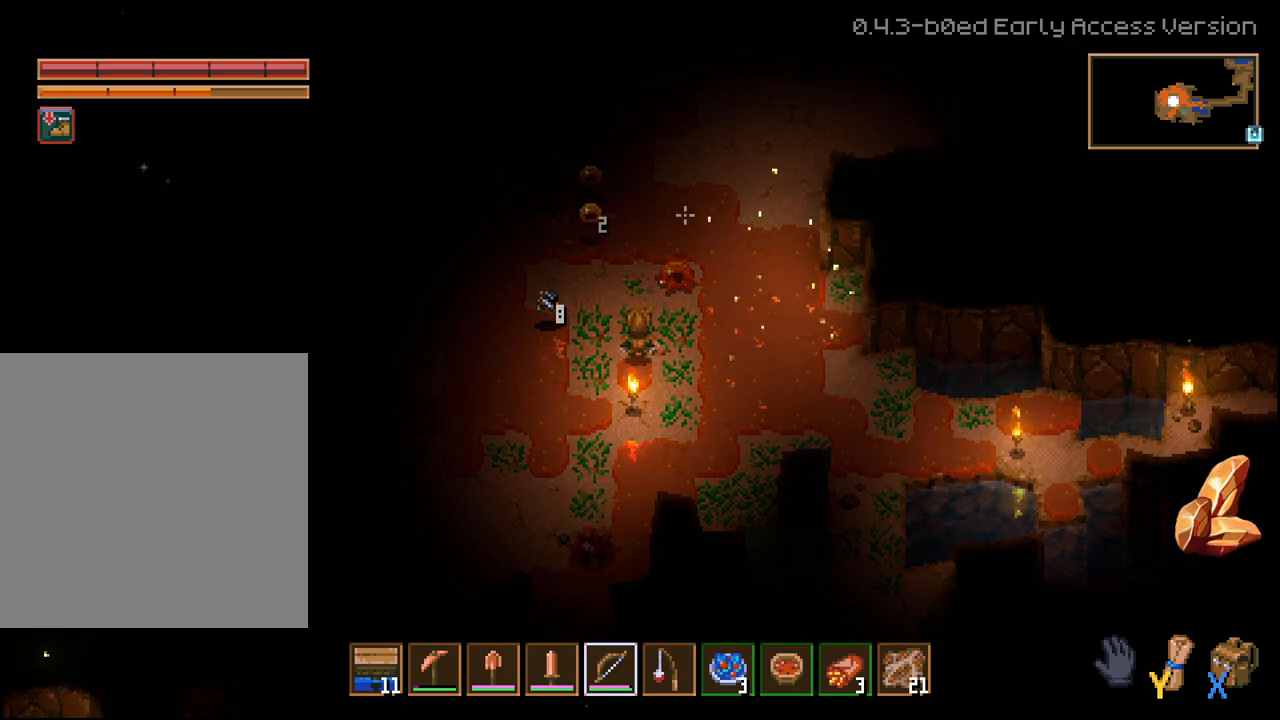
{"buttons": ["R2"], "left_stick": "center", "right_stick": "up-right", "events": [[50, "R2", "down"], [117, "right_stick", "up-right"]]}
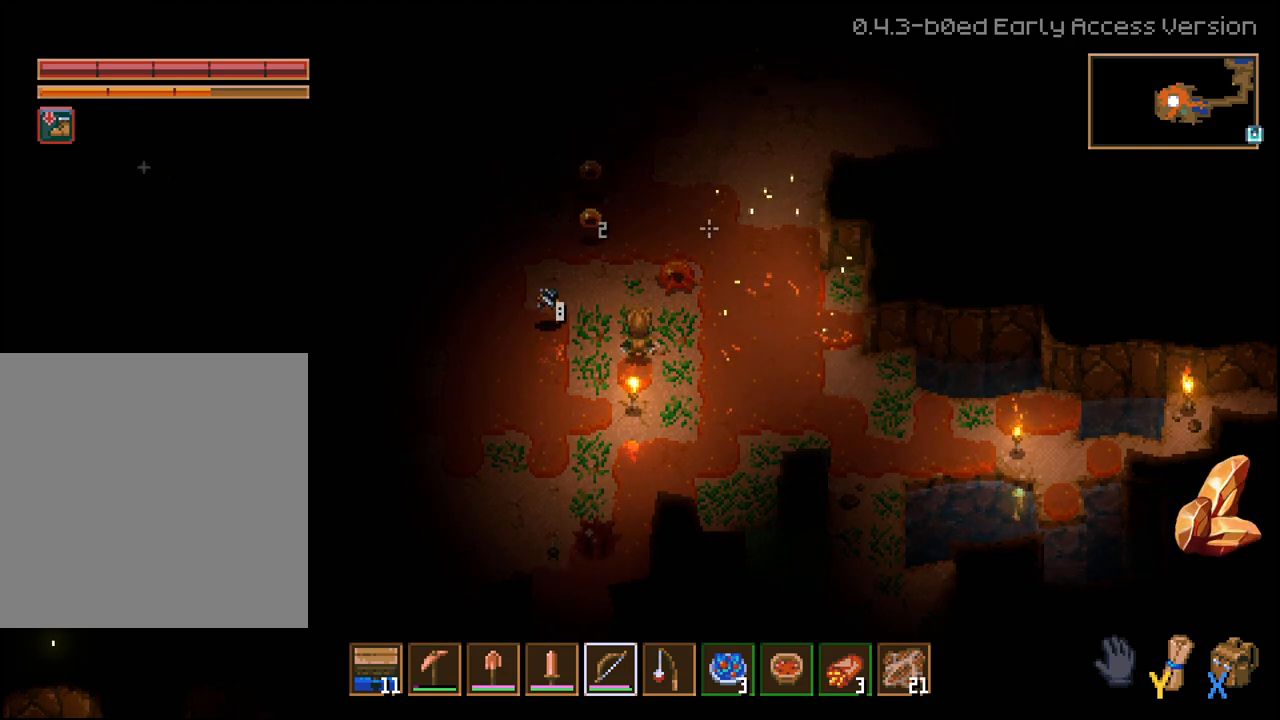
{"buttons": ["R2"], "left_stick": "center", "right_stick": "up-right", "events": []}
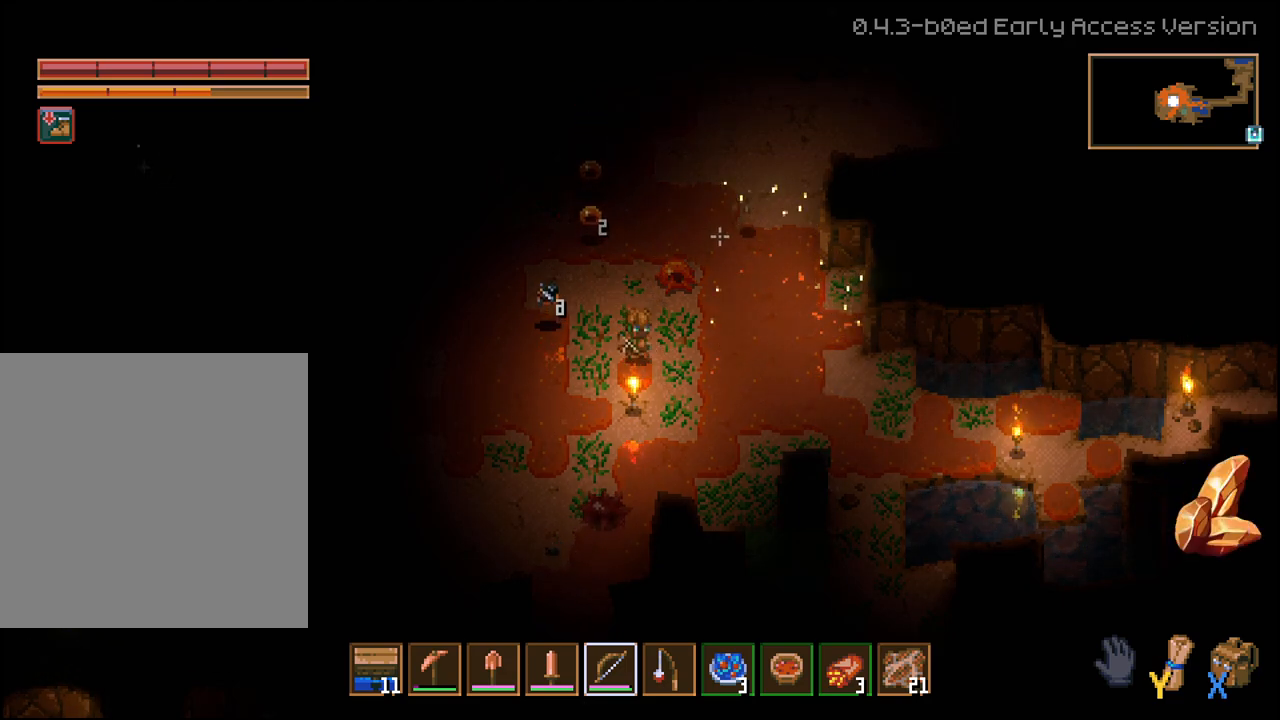
{"buttons": [], "left_stick": "up-left", "right_stick": "up-left", "events": [[183, "R2", "up"], [217, "right_stick", "up"], [333, "right_stick", "up-left"], [367, "left_stick", "down-left"], [483, "left_stick", "up-left"]]}
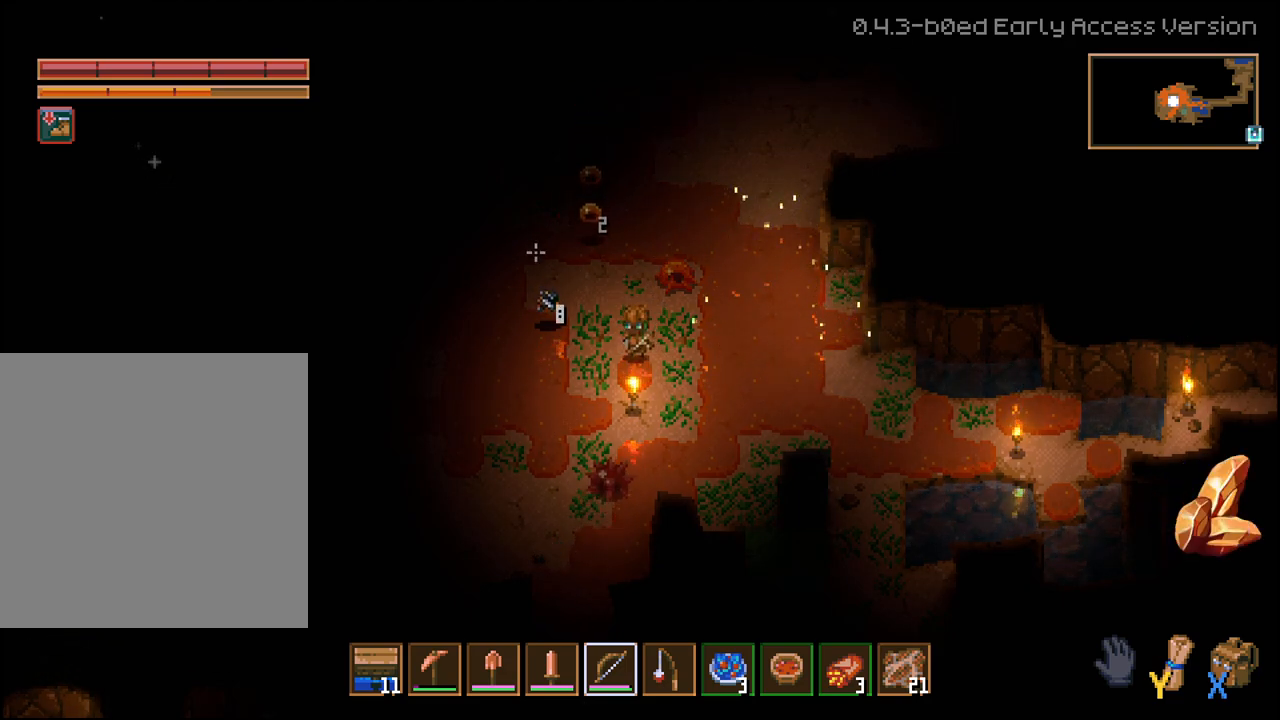
{"buttons": [], "left_stick": "left", "right_stick": "center", "events": [[50, "right_stick", "center"], [333, "left_stick", "left"]]}
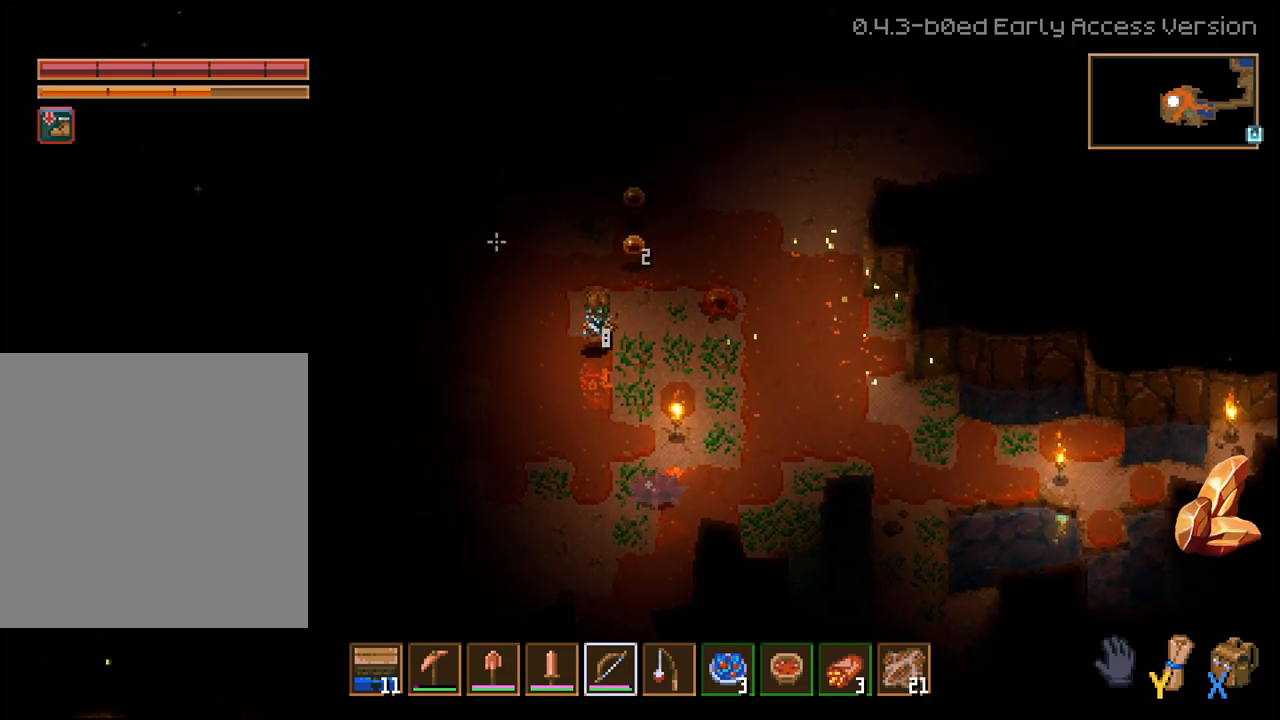
{"buttons": [], "left_stick": "up", "right_stick": "center", "events": [[117, "left_stick", "up"]]}
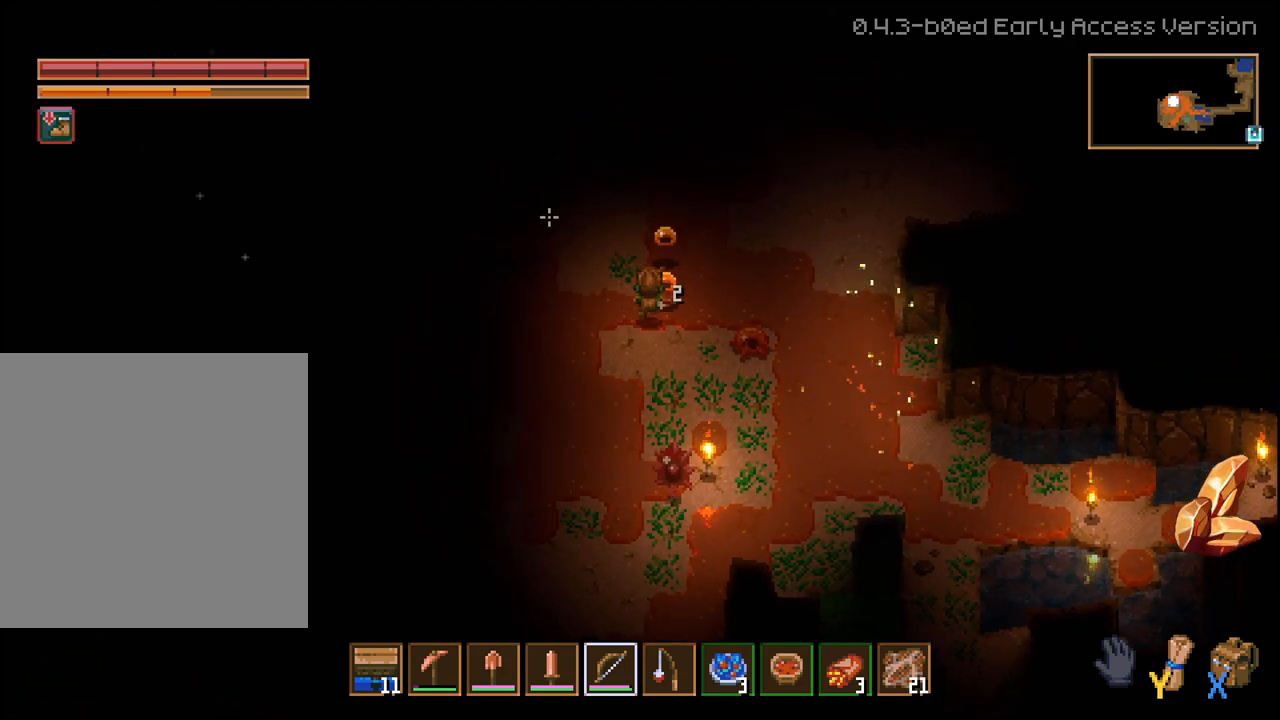
{"buttons": ["R2"], "left_stick": "center", "right_stick": "down", "events": [[50, "left_stick", "up-left"], [150, "right_stick", "down"], [233, "left_stick", "down-left"], [300, "R2", "down"], [333, "left_stick", "center"]]}
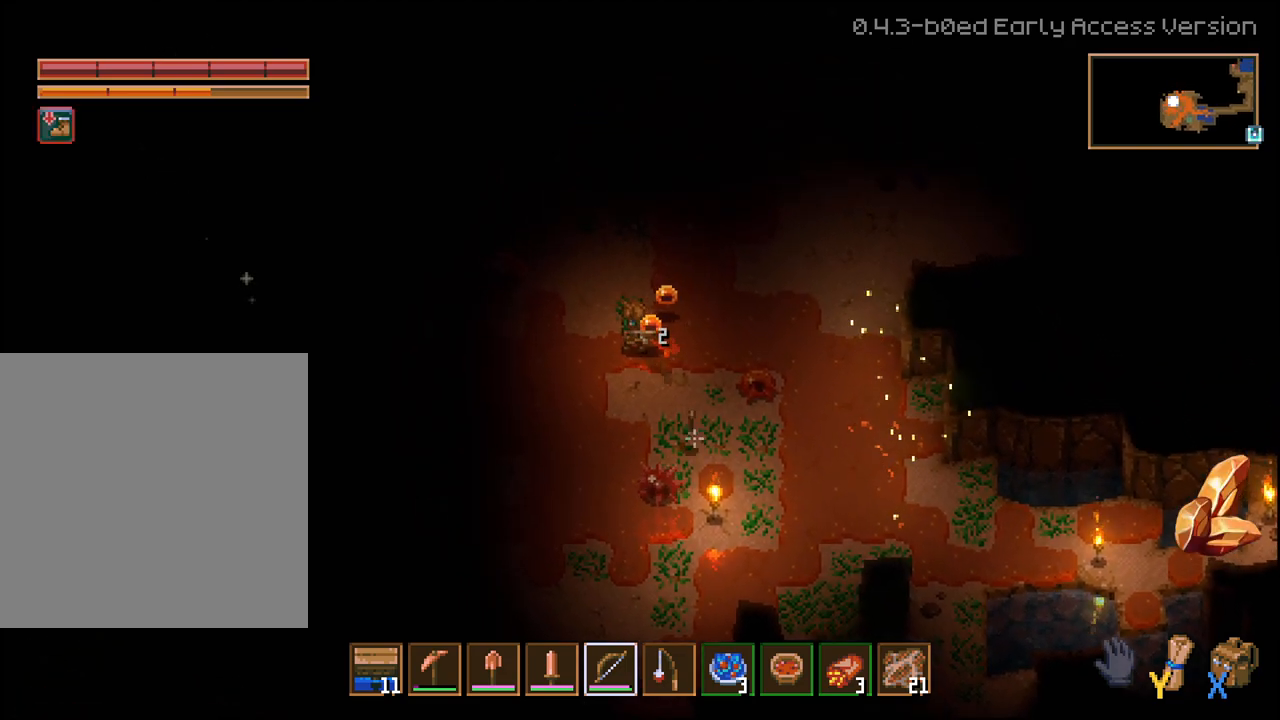
{"buttons": ["R2"], "left_stick": "down-right", "right_stick": "down", "events": [[417, "left_stick", "down-right"]]}
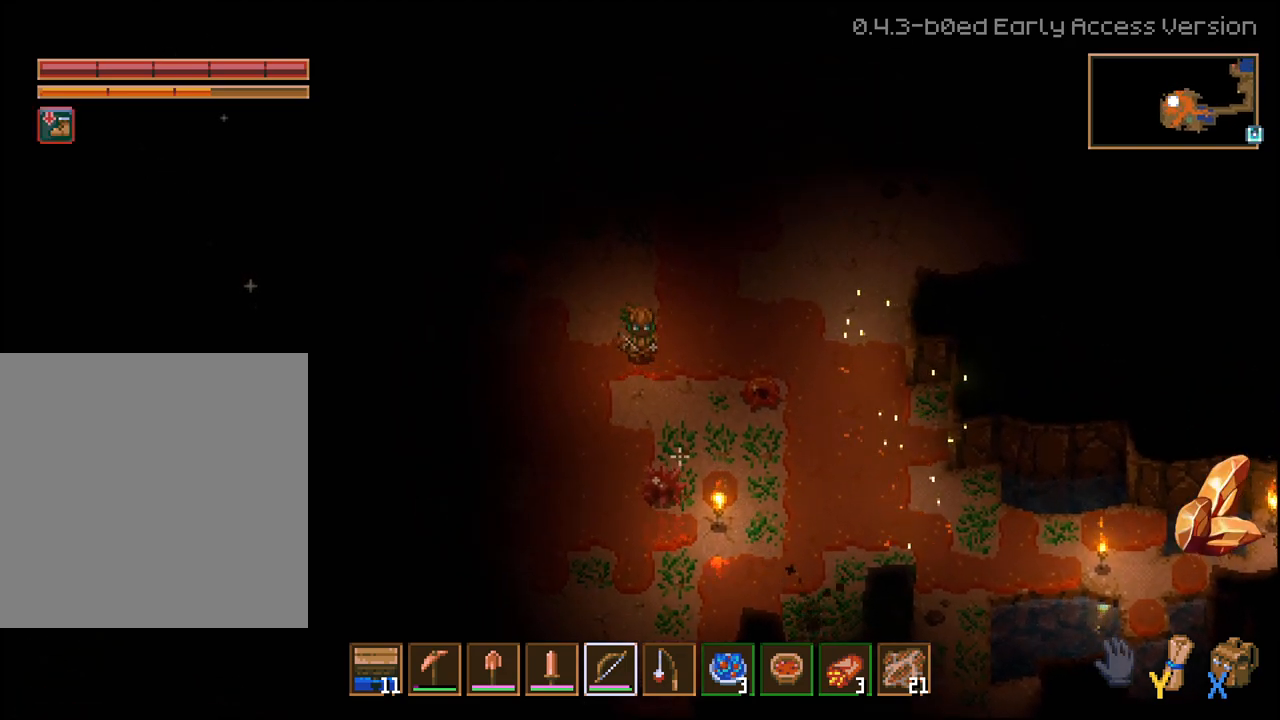
{"buttons": ["R2"], "left_stick": "right", "right_stick": "down", "events": [[400, "left_stick", "right"]]}
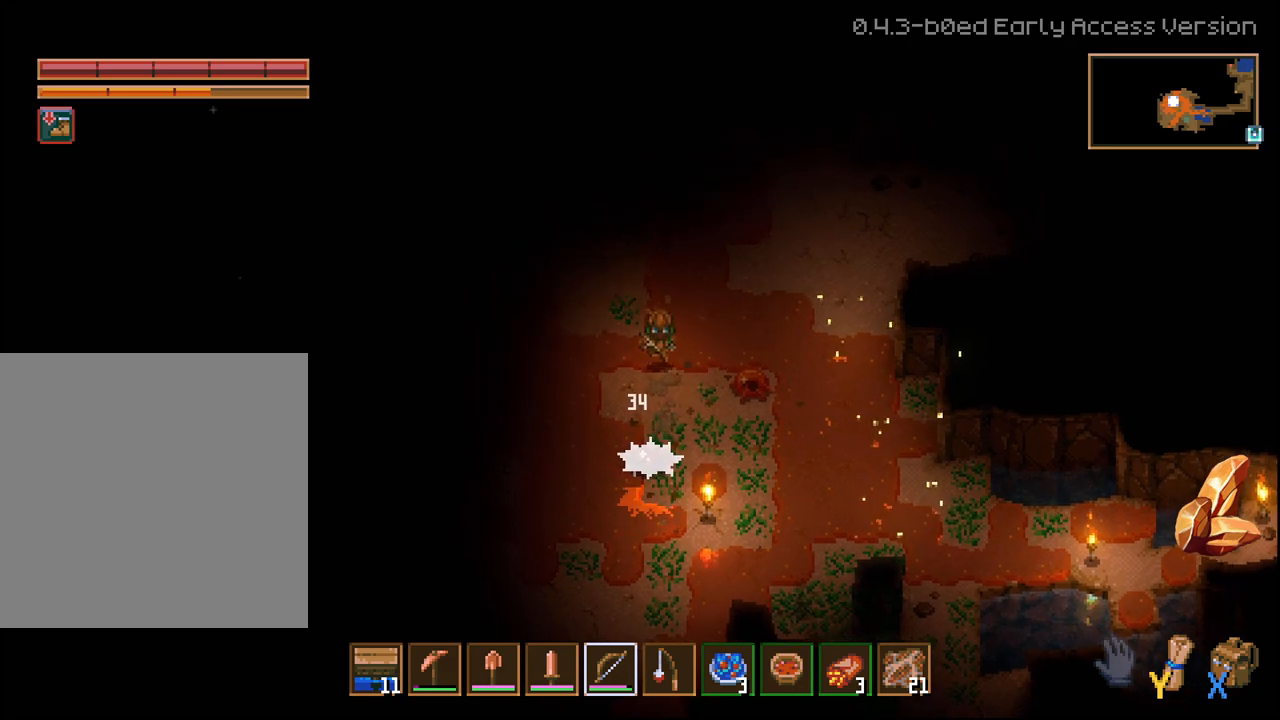
{"buttons": ["R2"], "left_stick": "down-right", "right_stick": "down-left", "events": [[233, "right_stick", "down-left"], [417, "left_stick", "down-right"]]}
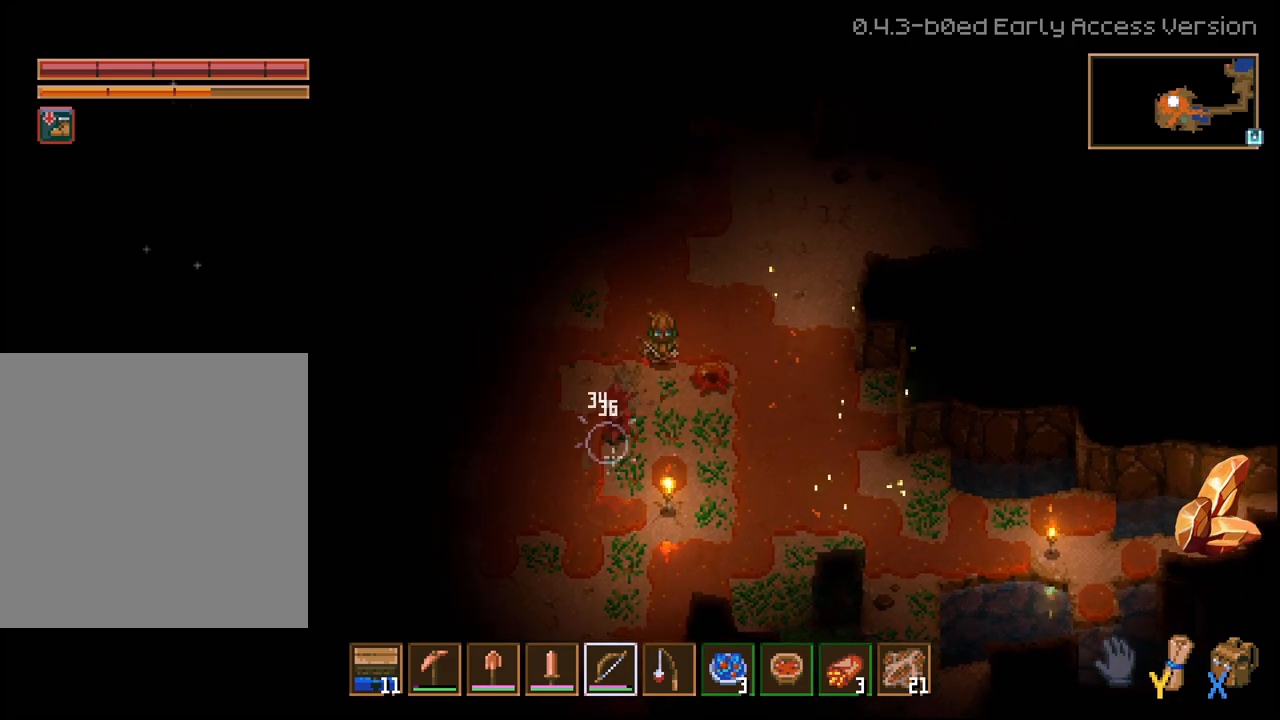
{"buttons": ["R2"], "left_stick": "down-right", "right_stick": "left", "events": [[450, "right_stick", "left"]]}
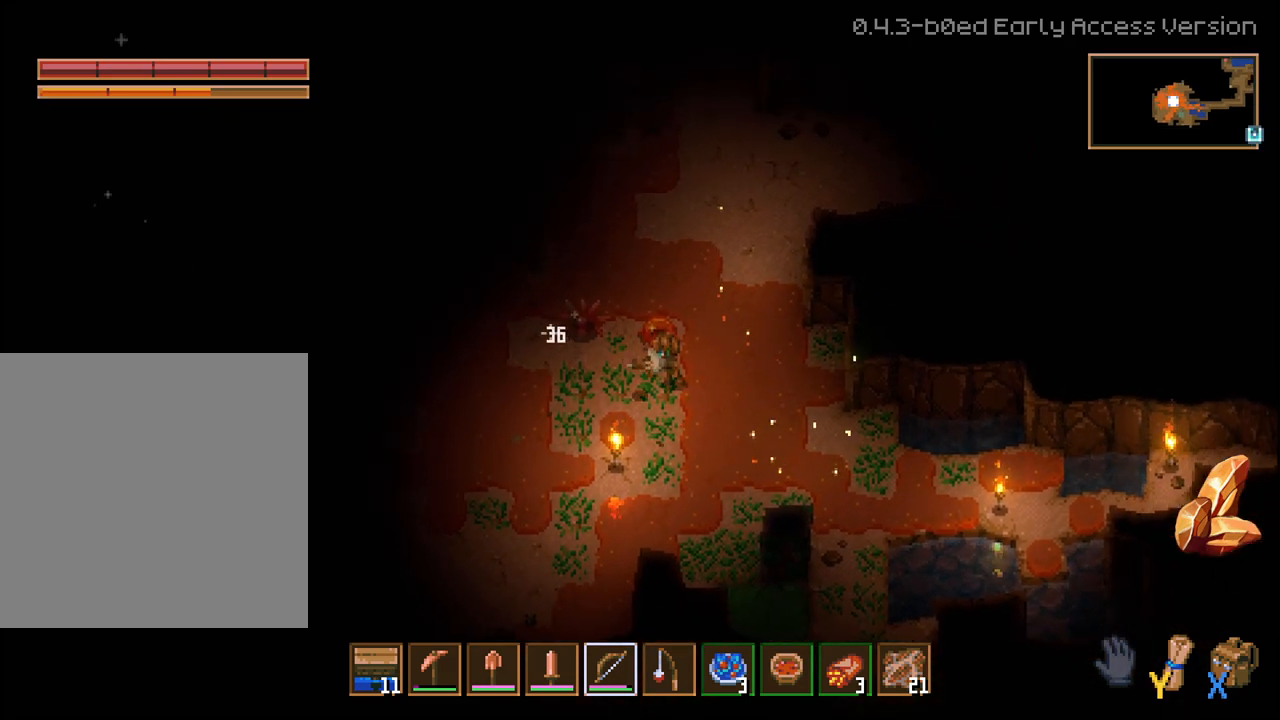
{"buttons": ["R2"], "left_stick": "down-left", "right_stick": "up-left", "events": [[33, "right_stick", "up-left"], [367, "left_stick", "down"], [467, "left_stick", "down-left"]]}